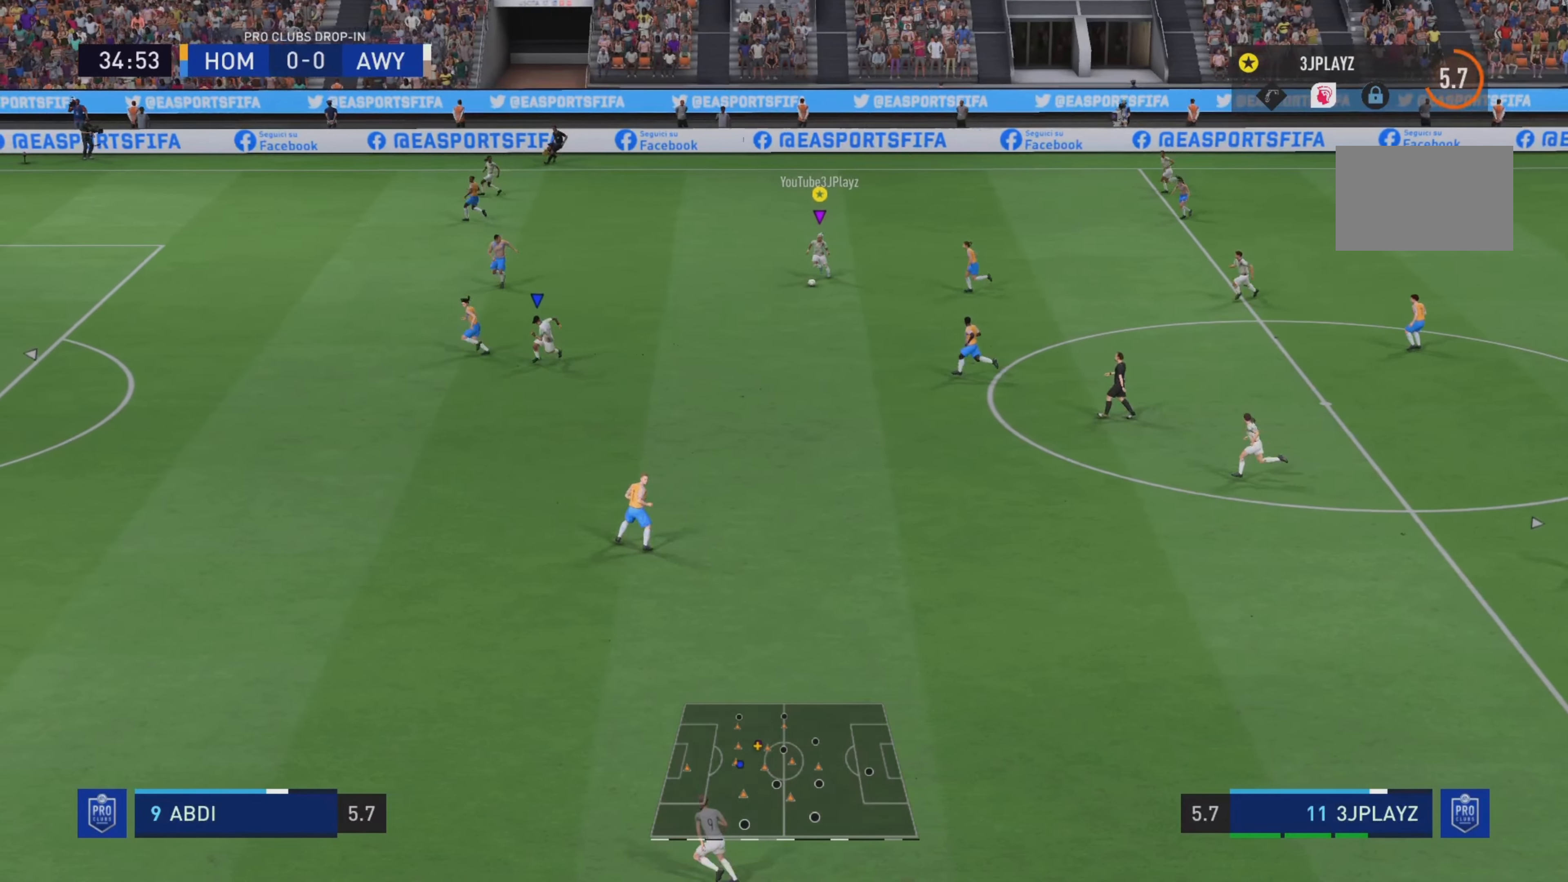
Gameplay with a controller (PlayStation layout); each line is a JSON object with the inputs held at the frame after it. "events" lists button and stick changes between this image and that frame as [ms after this image, input, new state], when the widget could be followed in between. Not read: L3 R3.
{"buttons": ["L1", "L2"], "left_stick": "down-left", "right_stick": "center", "events": [[17, "TRIANGLE", "up"], [50, "R2", "up"]]}
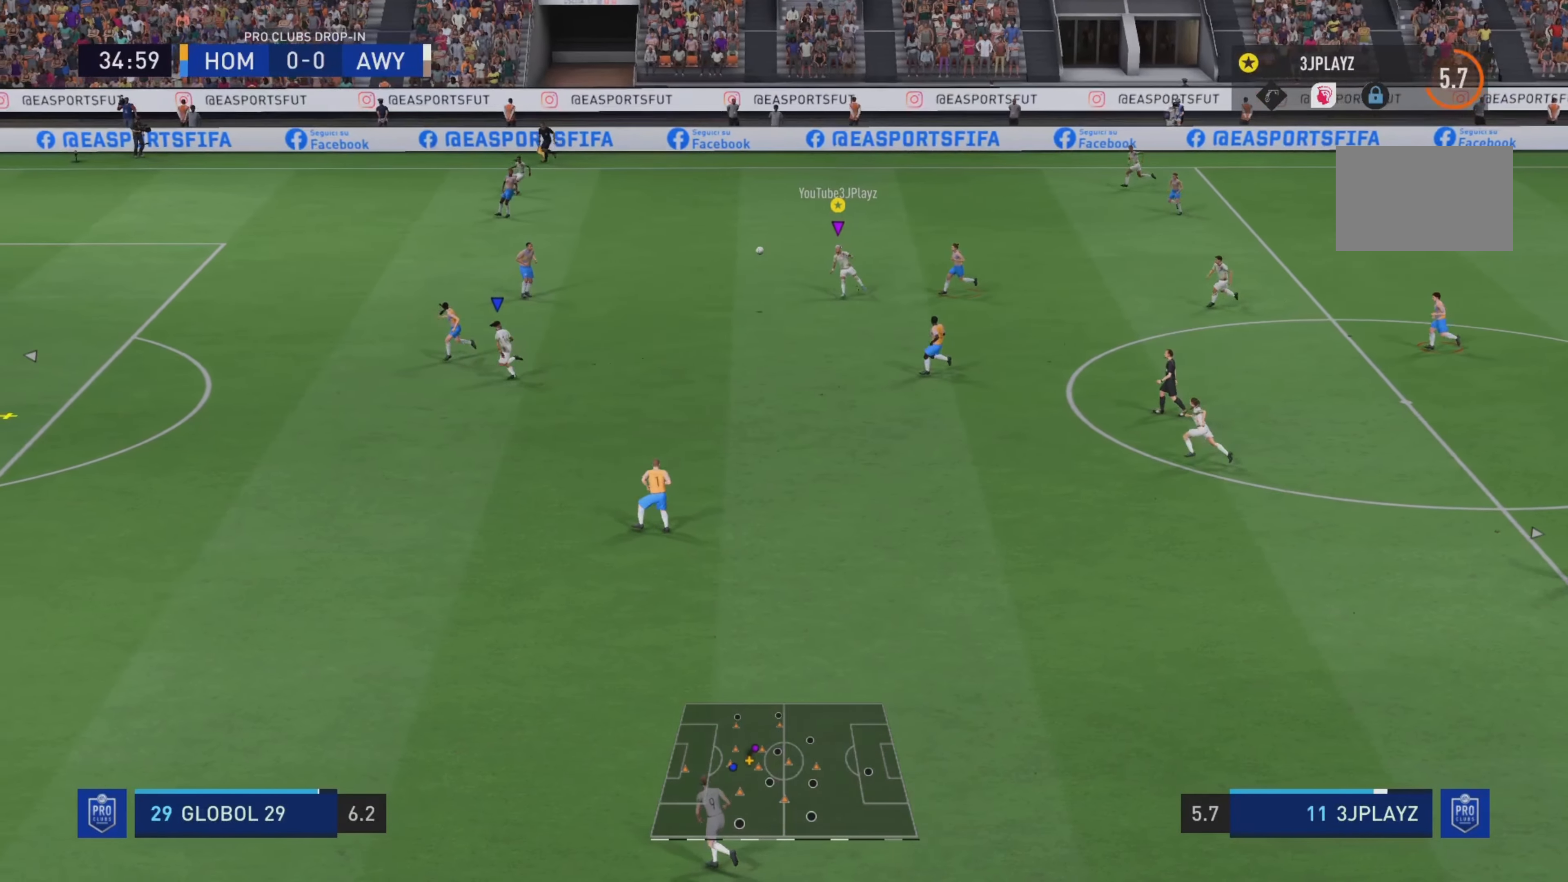
{"buttons": ["L1", "L2"], "left_stick": "down-left", "right_stick": "center", "events": []}
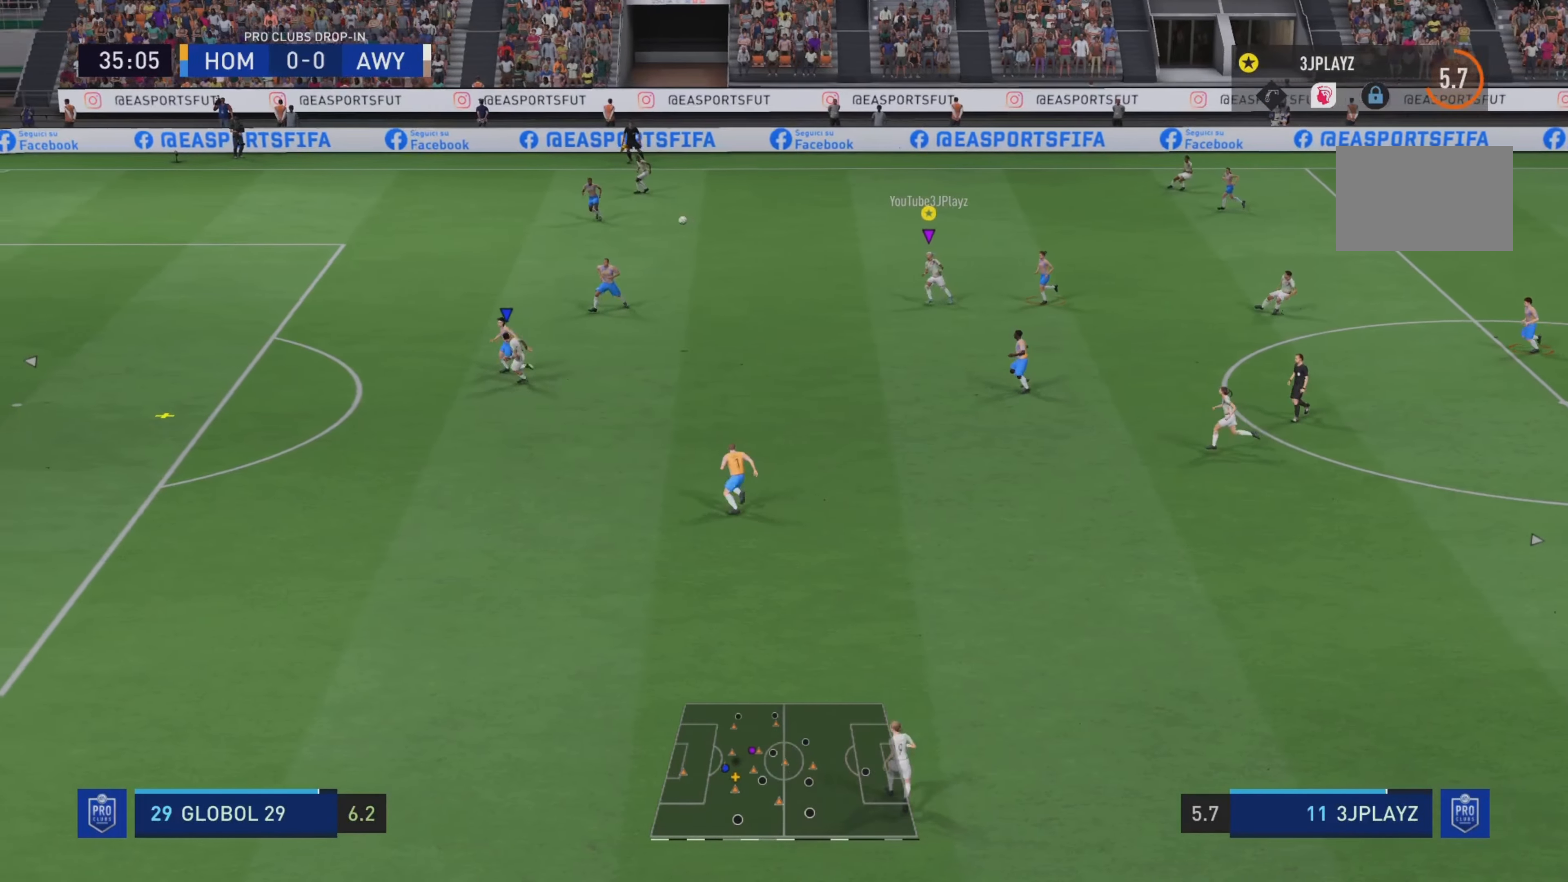
{"buttons": [], "left_stick": "down-left", "right_stick": "center", "events": [[167, "L1", "up"], [284, "L2", "up"]]}
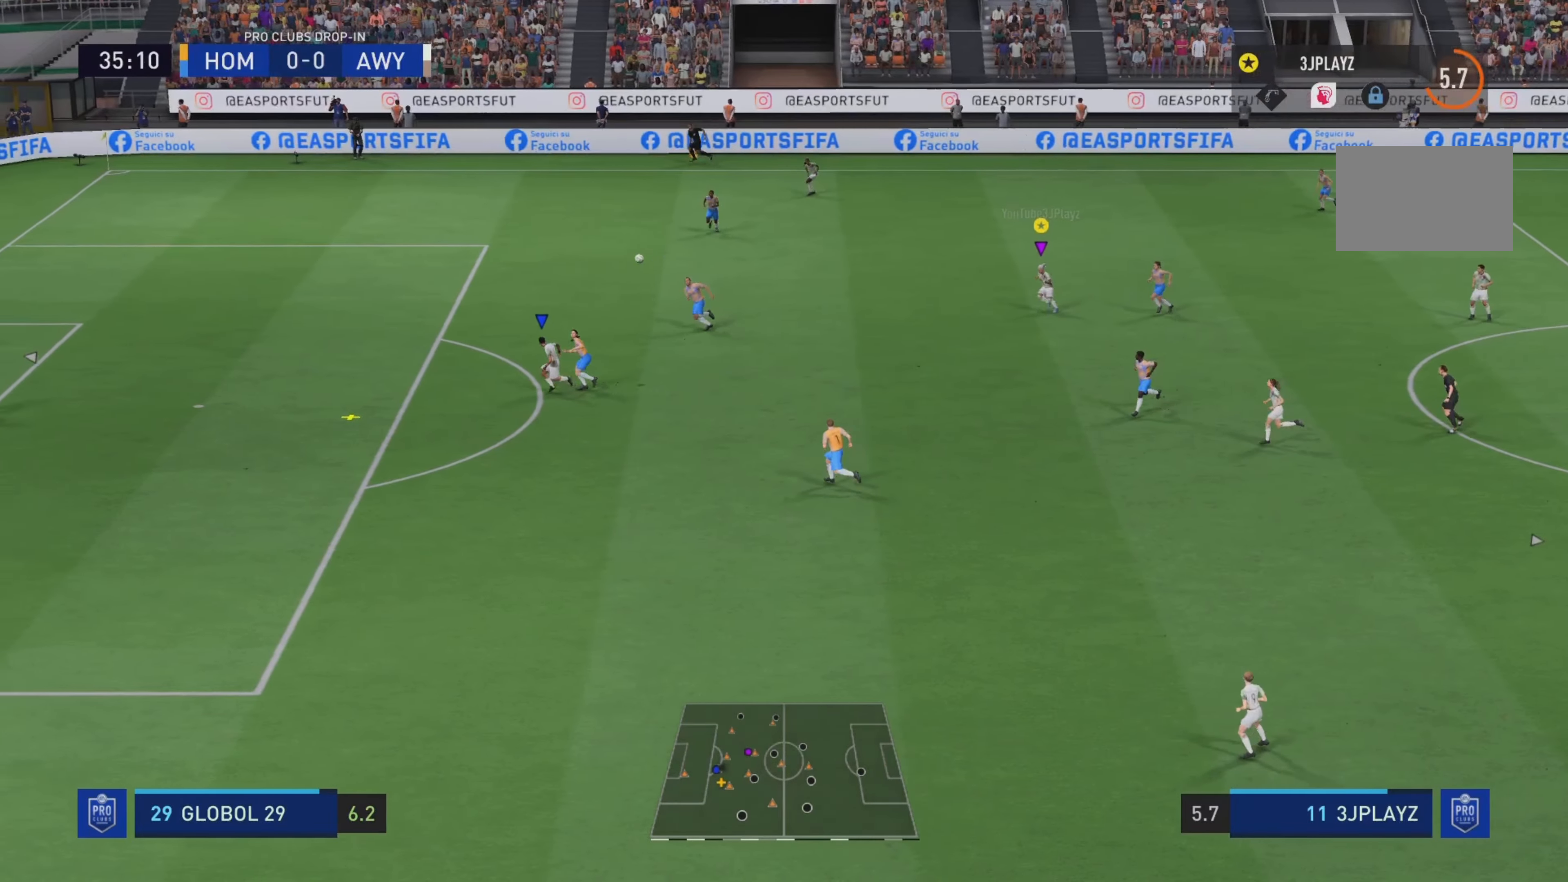
{"buttons": [], "left_stick": "down-left", "right_stick": "center", "events": []}
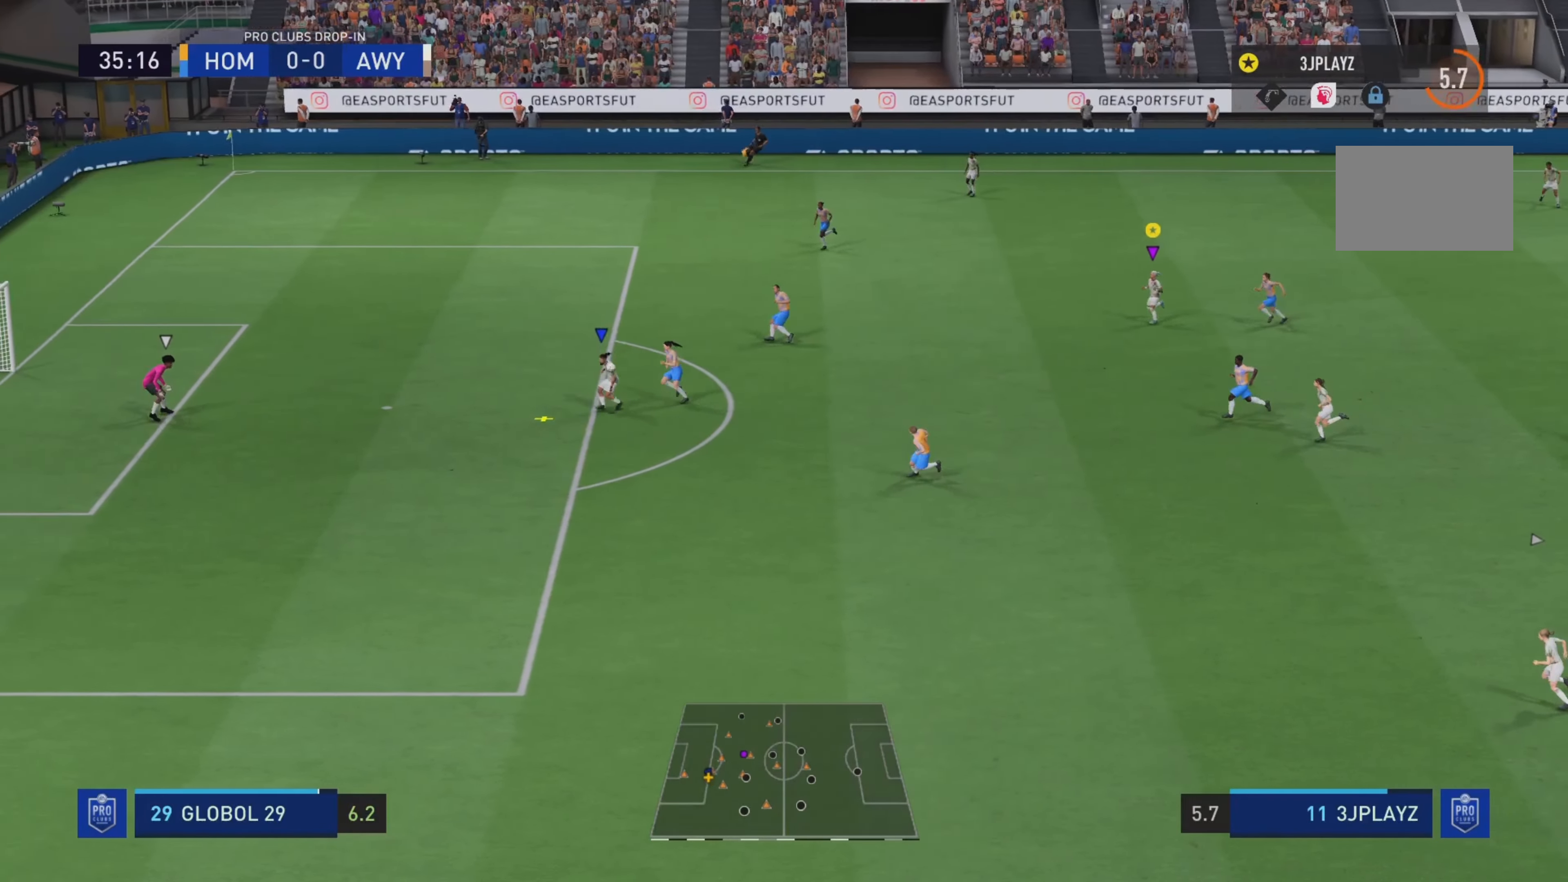
{"buttons": [], "left_stick": "left", "right_stick": "center", "events": [[67, "left_stick", "left"]]}
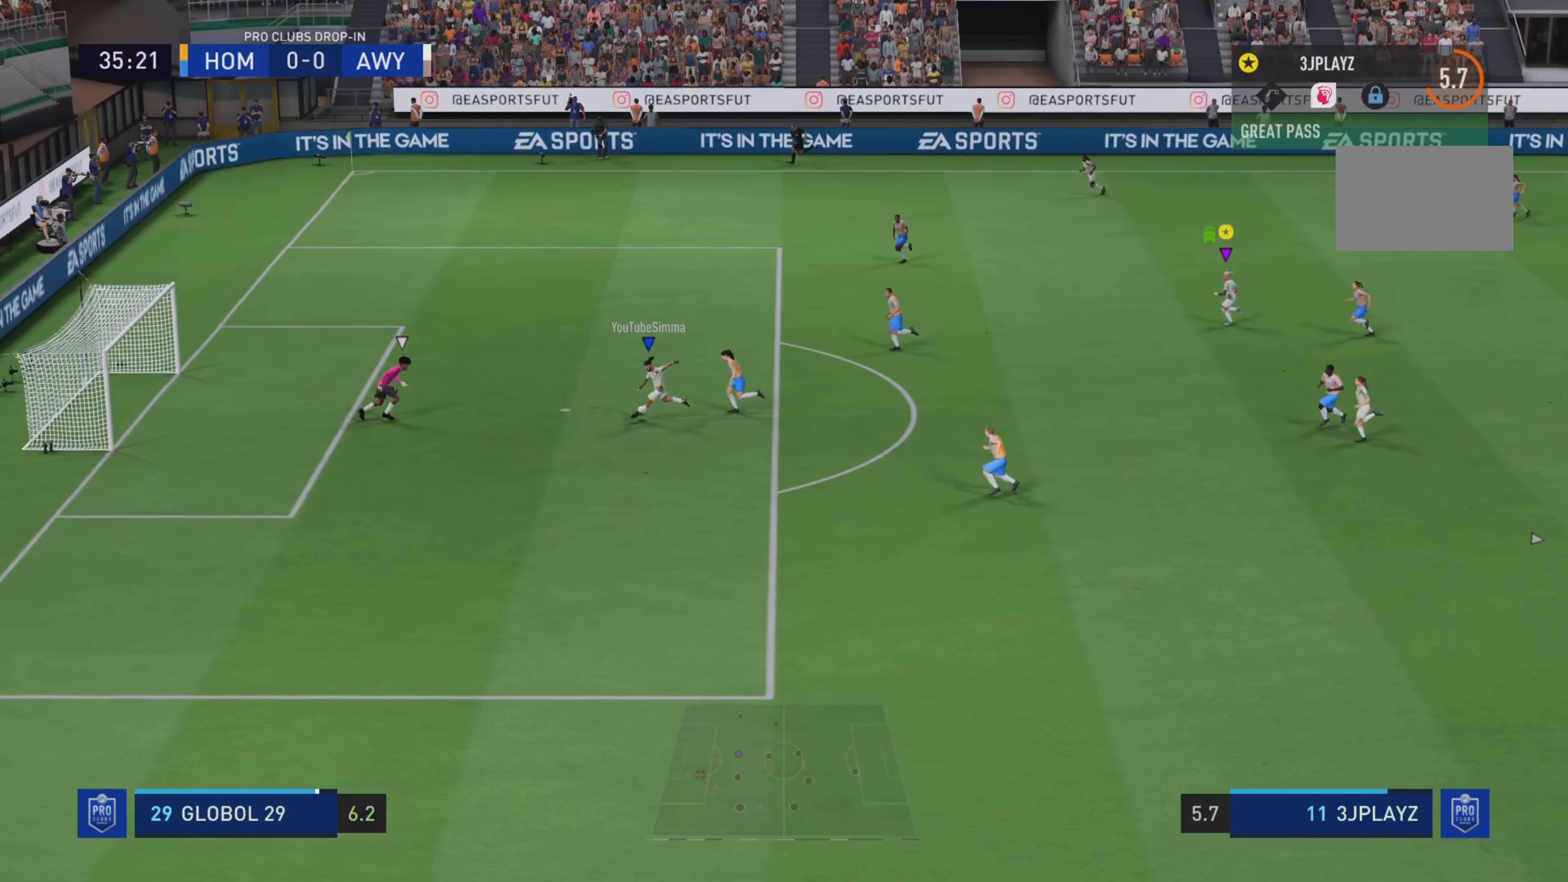
{"buttons": [], "left_stick": "left", "right_stick": "center", "events": []}
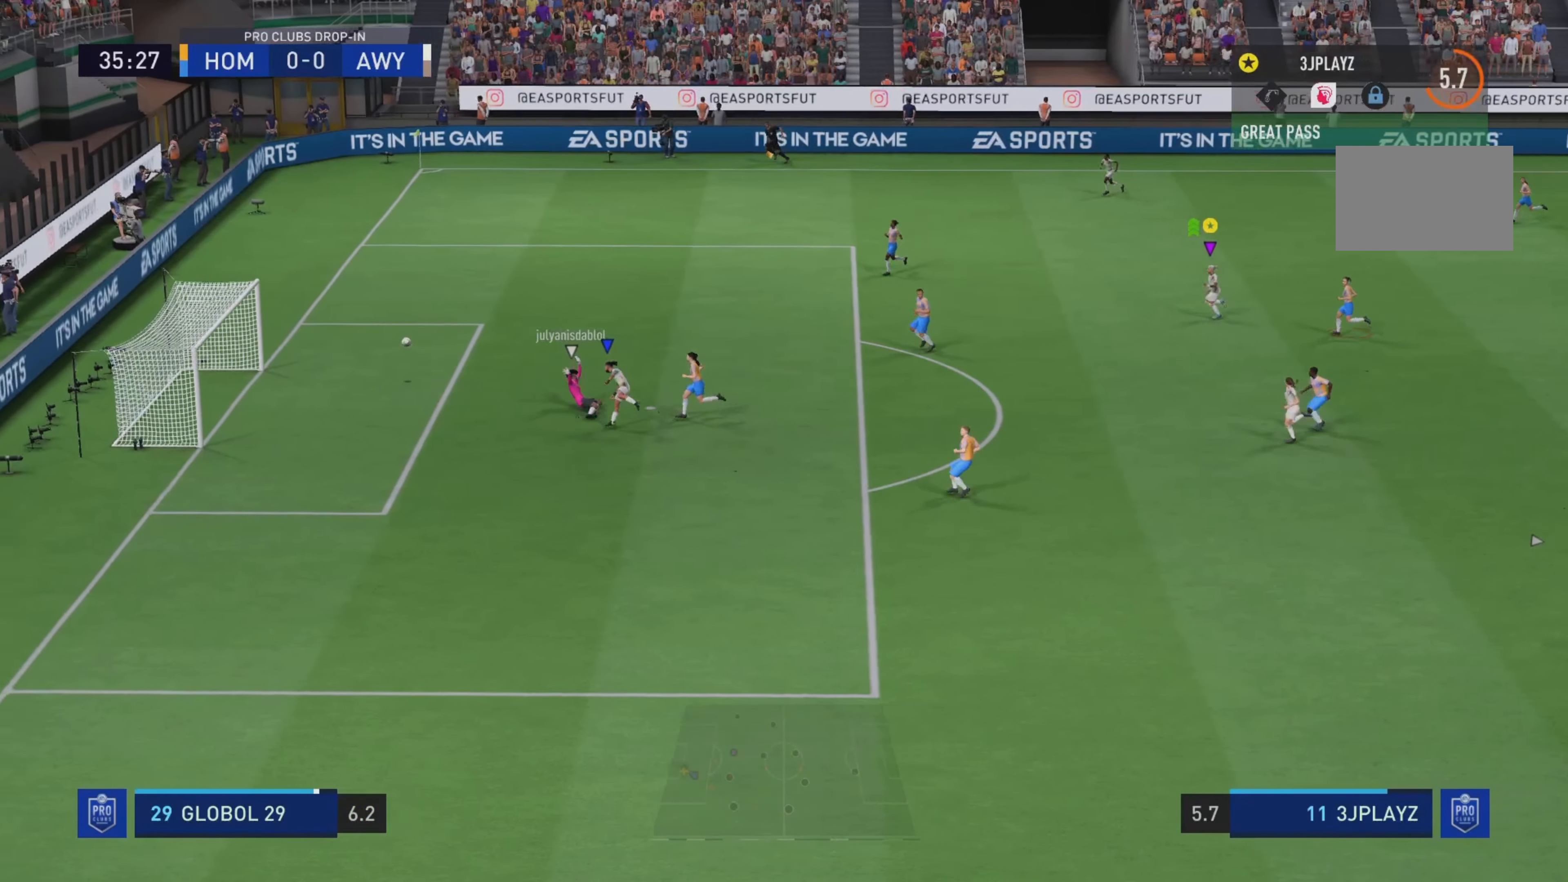
{"buttons": [], "left_stick": "left", "right_stick": "center", "events": []}